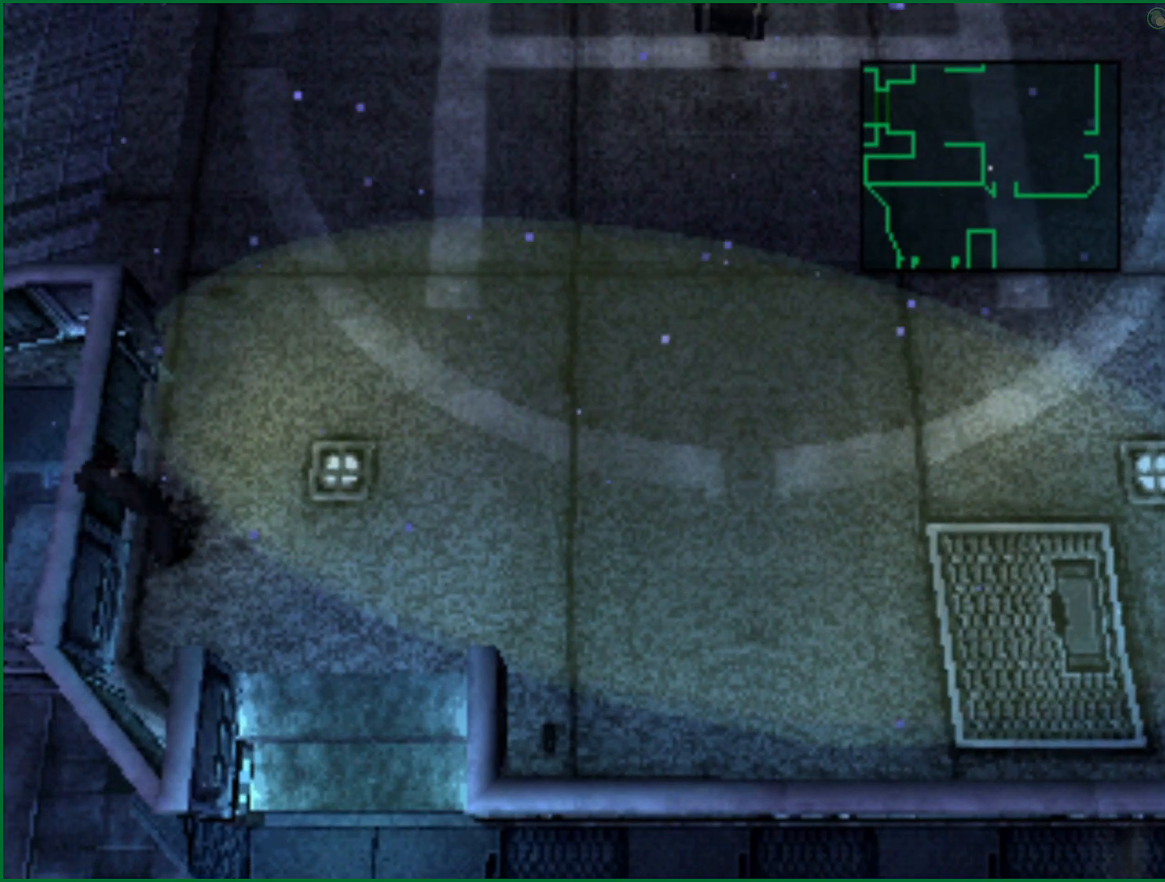
Gameplay with a controller (PlayStation layout); each line is a JSON object with the inputs held at the frame after it. "button_events" lists button changes between this image and that frame as [ms after this image, input, new state], when the widget could be followed in between (sticks are given only as held states).
{"buttons": [], "left_stick": "up", "right_stick": "center", "button_events": []}
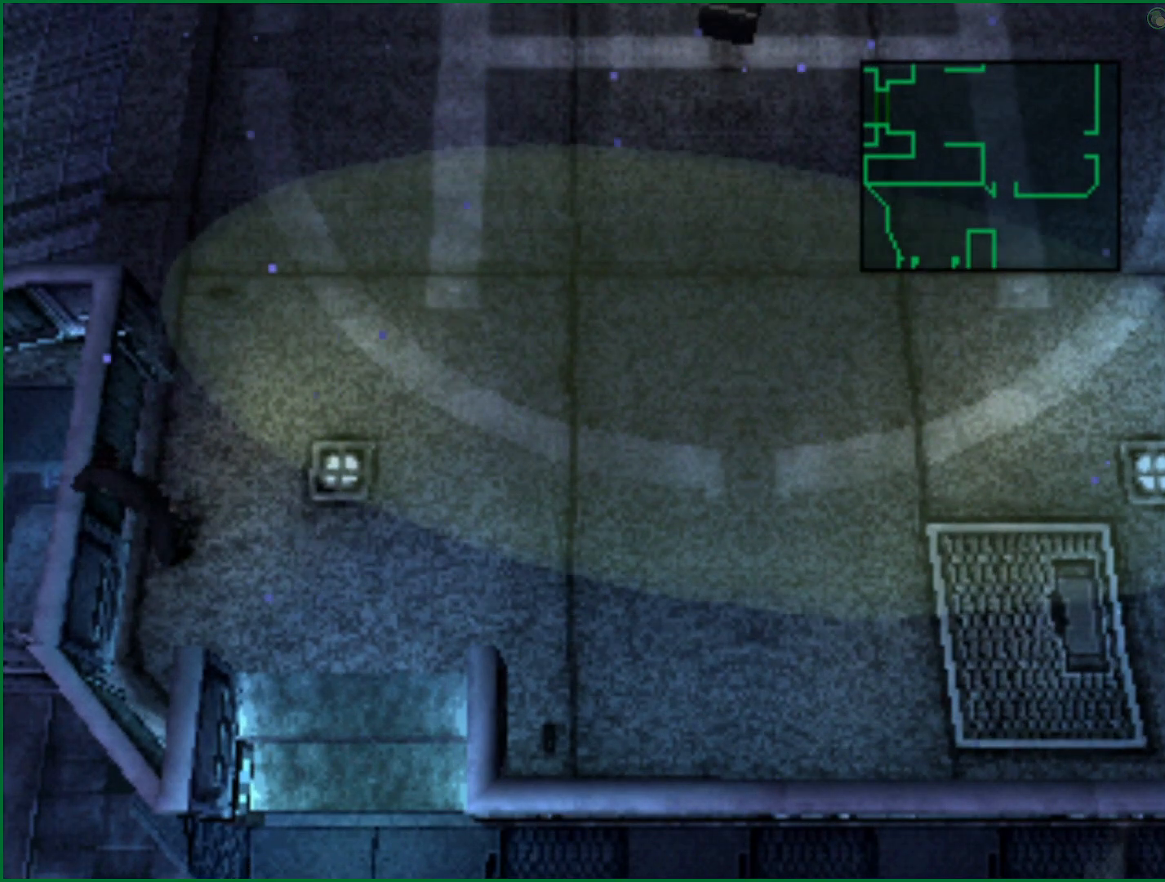
{"buttons": [], "left_stick": "up", "right_stick": "center", "button_events": []}
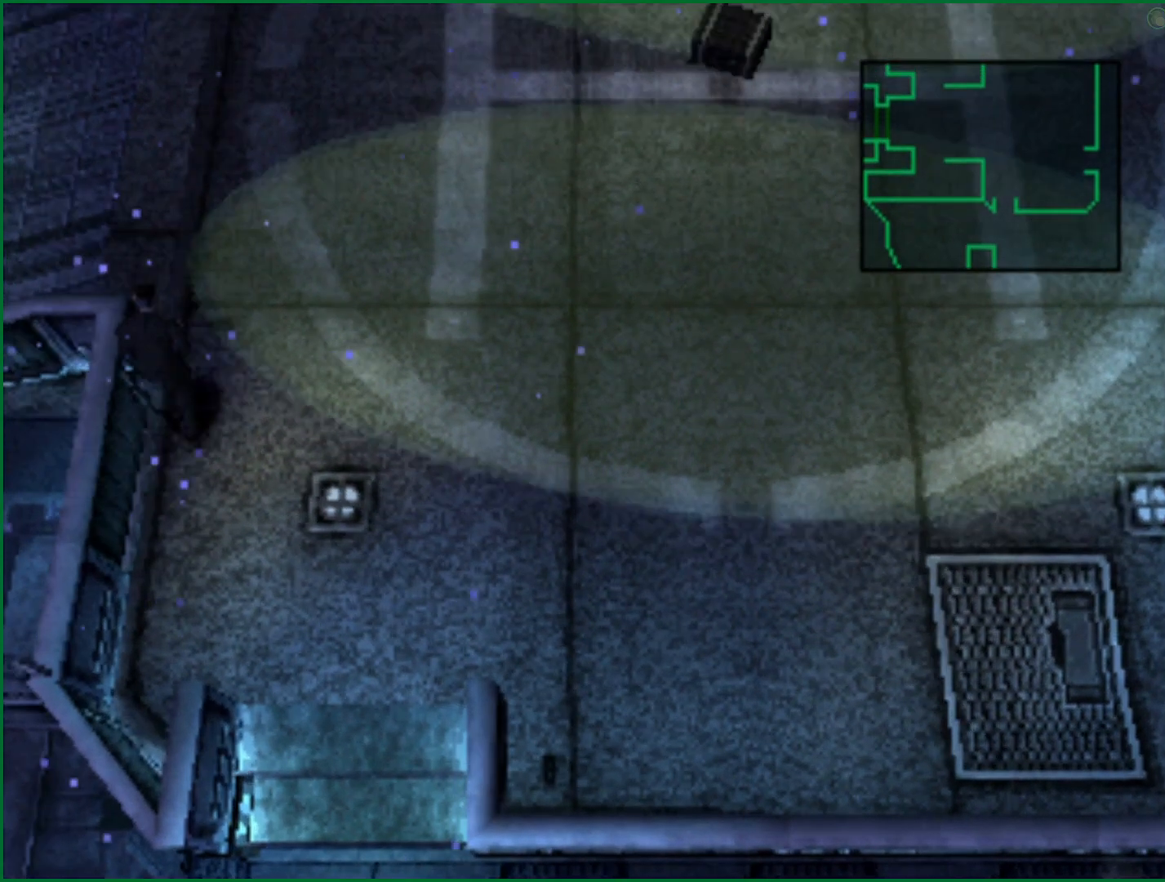
{"buttons": [], "left_stick": "up", "right_stick": "center", "button_events": []}
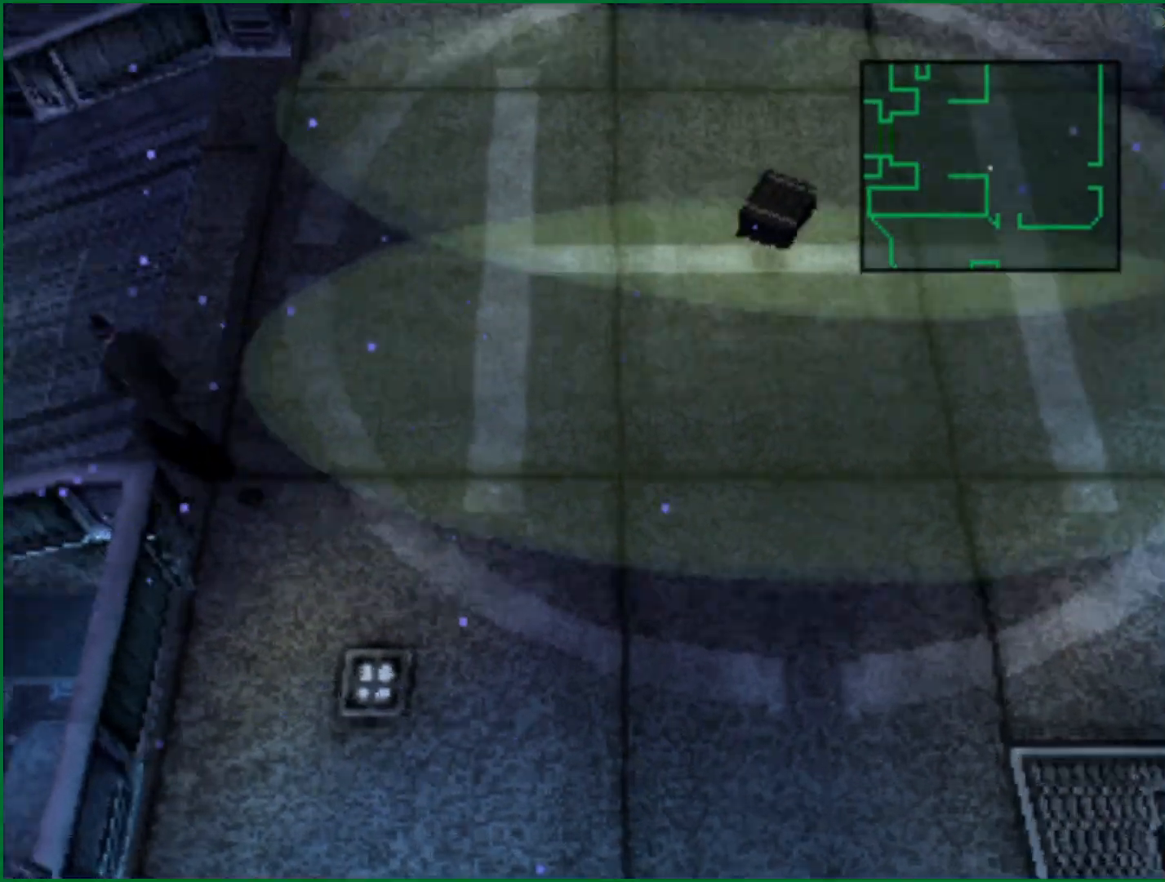
{"buttons": [], "left_stick": "up", "right_stick": "center", "button_events": []}
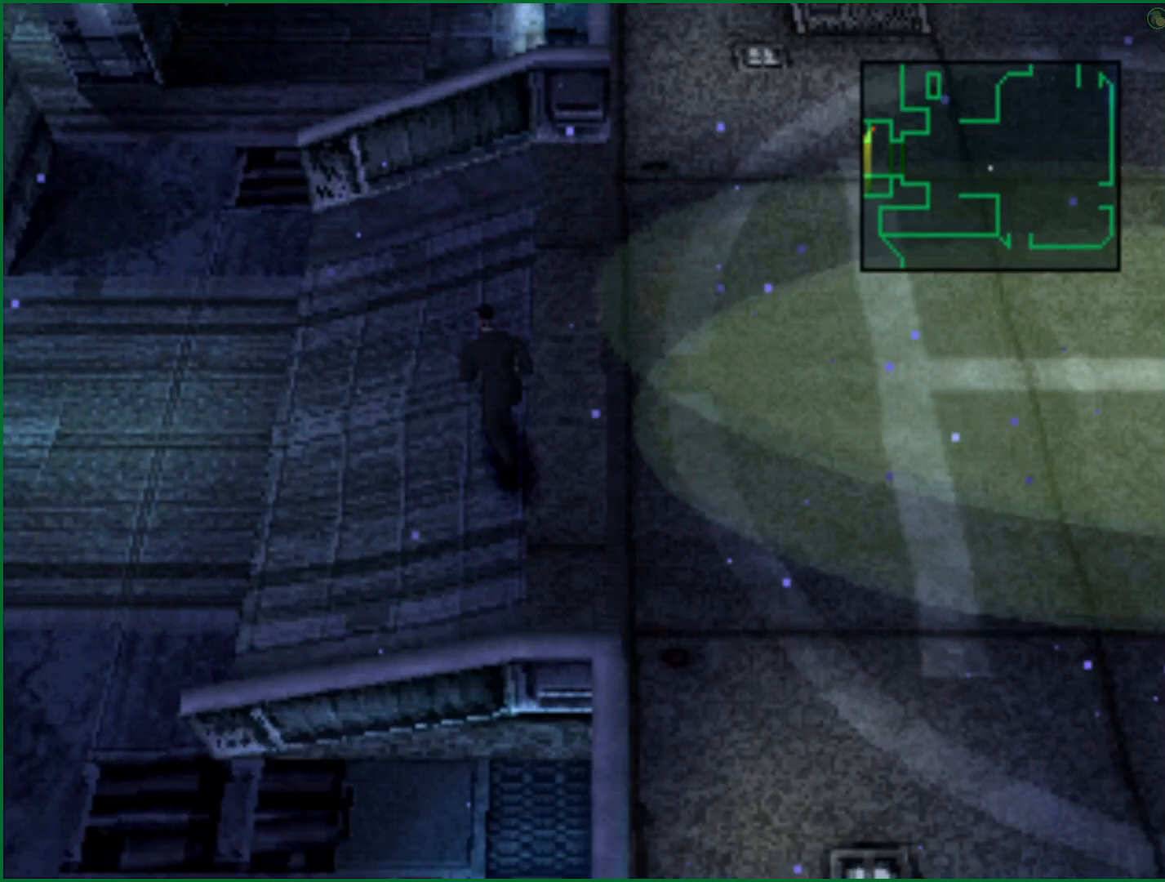
{"buttons": [], "left_stick": "down", "right_stick": "center", "button_events": []}
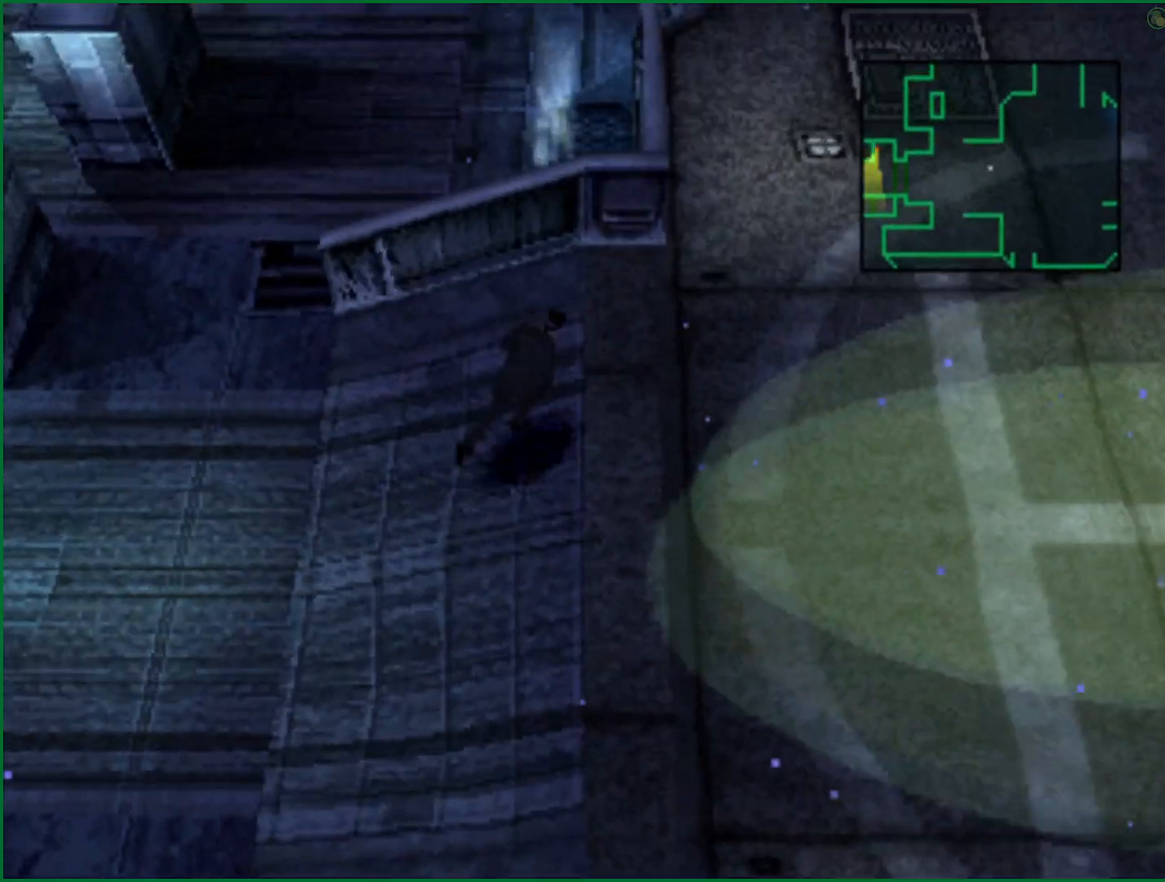
{"buttons": [], "left_stick": "up-right", "right_stick": "center", "button_events": []}
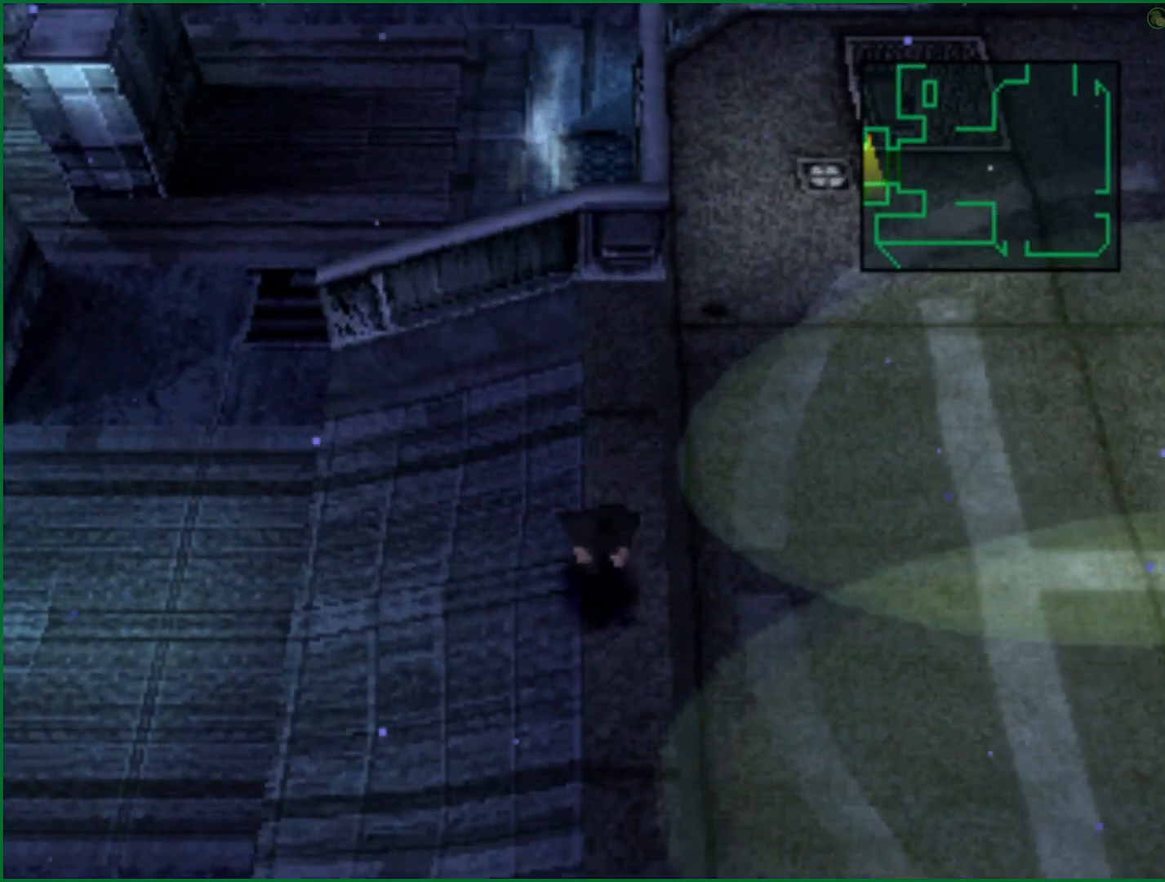
{"buttons": [], "left_stick": "right", "right_stick": "center", "button_events": []}
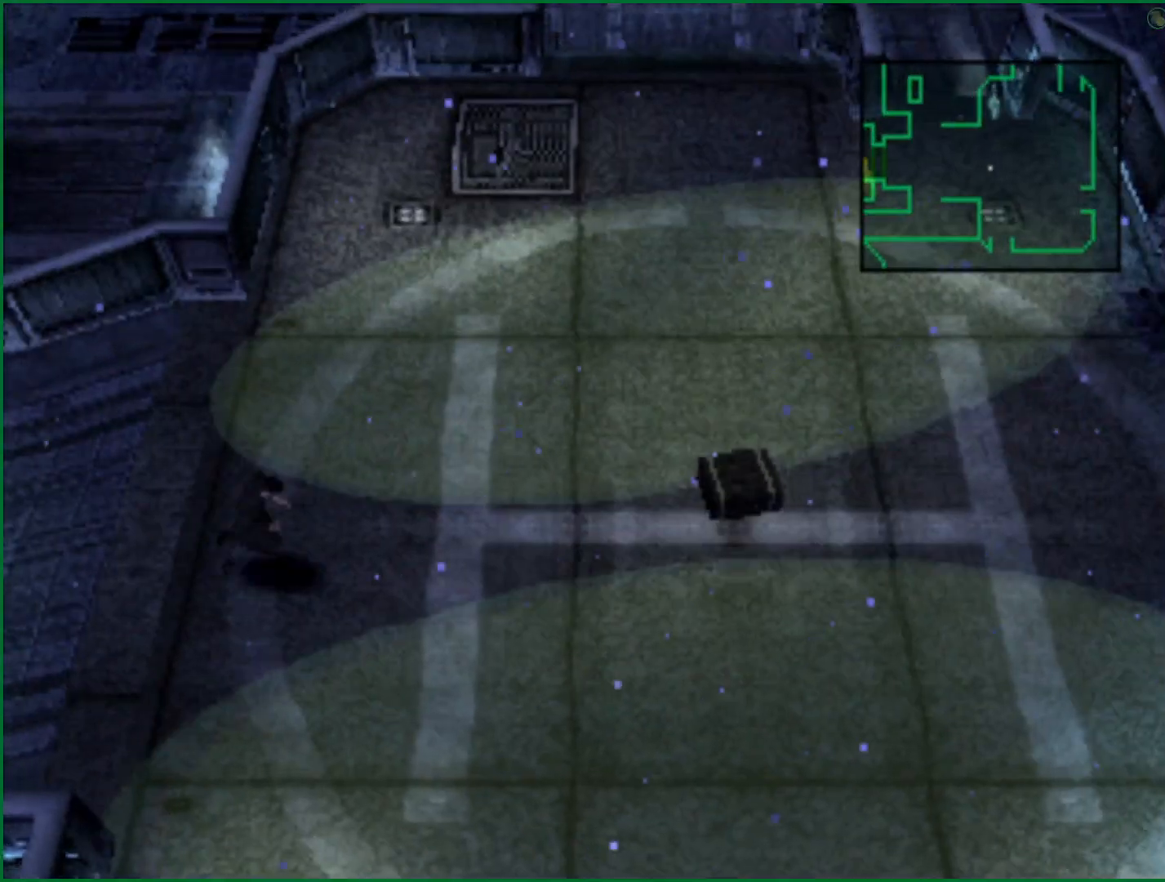
{"buttons": [], "left_stick": "right", "right_stick": "center", "button_events": []}
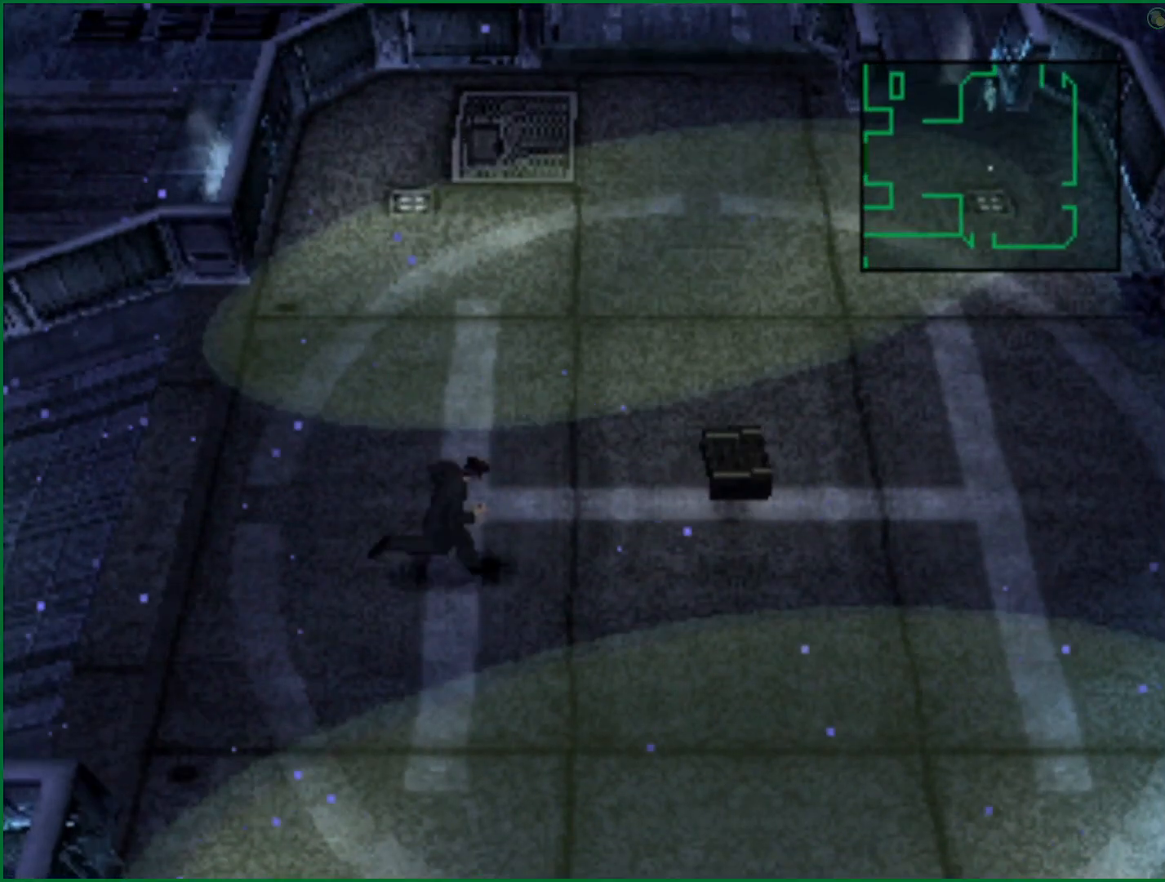
{"buttons": [], "left_stick": "right", "right_stick": "center", "button_events": []}
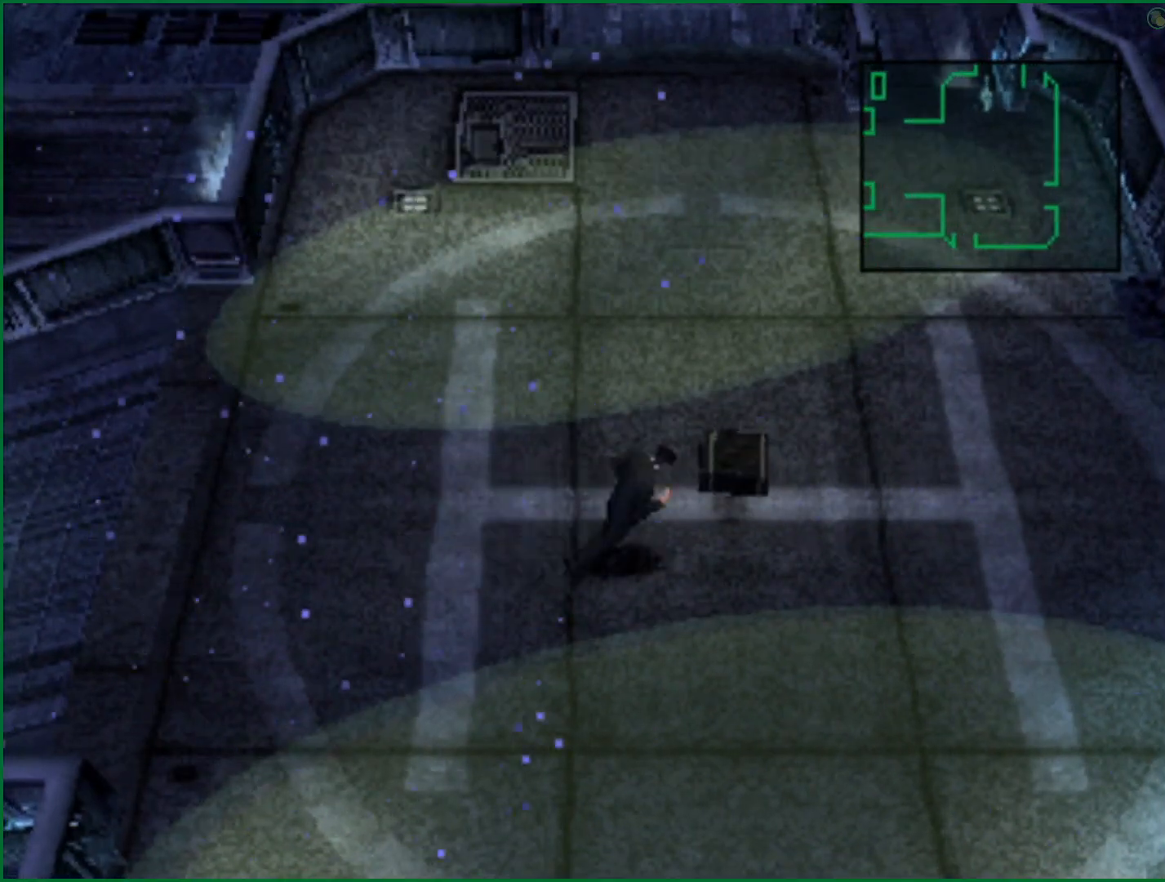
{"buttons": [], "left_stick": "left", "right_stick": "center", "button_events": []}
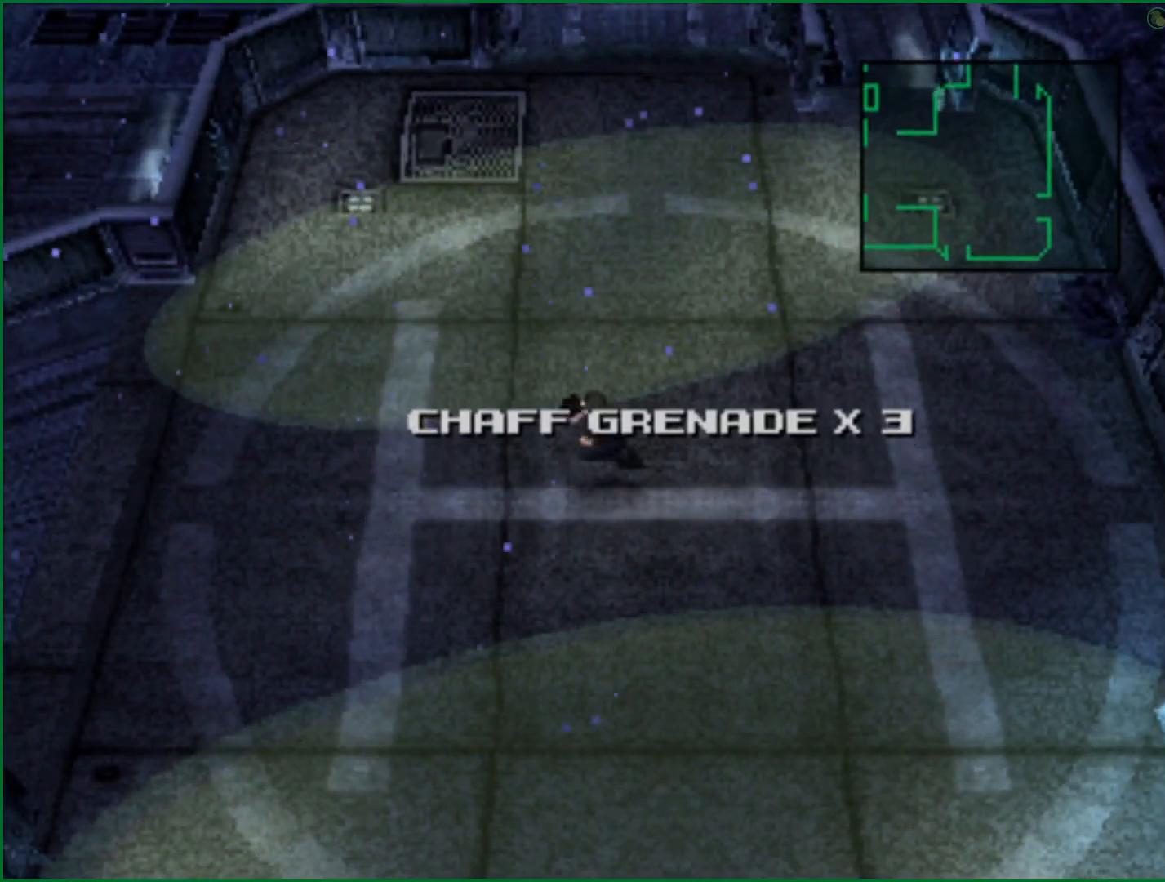
{"buttons": [], "left_stick": "left", "right_stick": "center", "button_events": []}
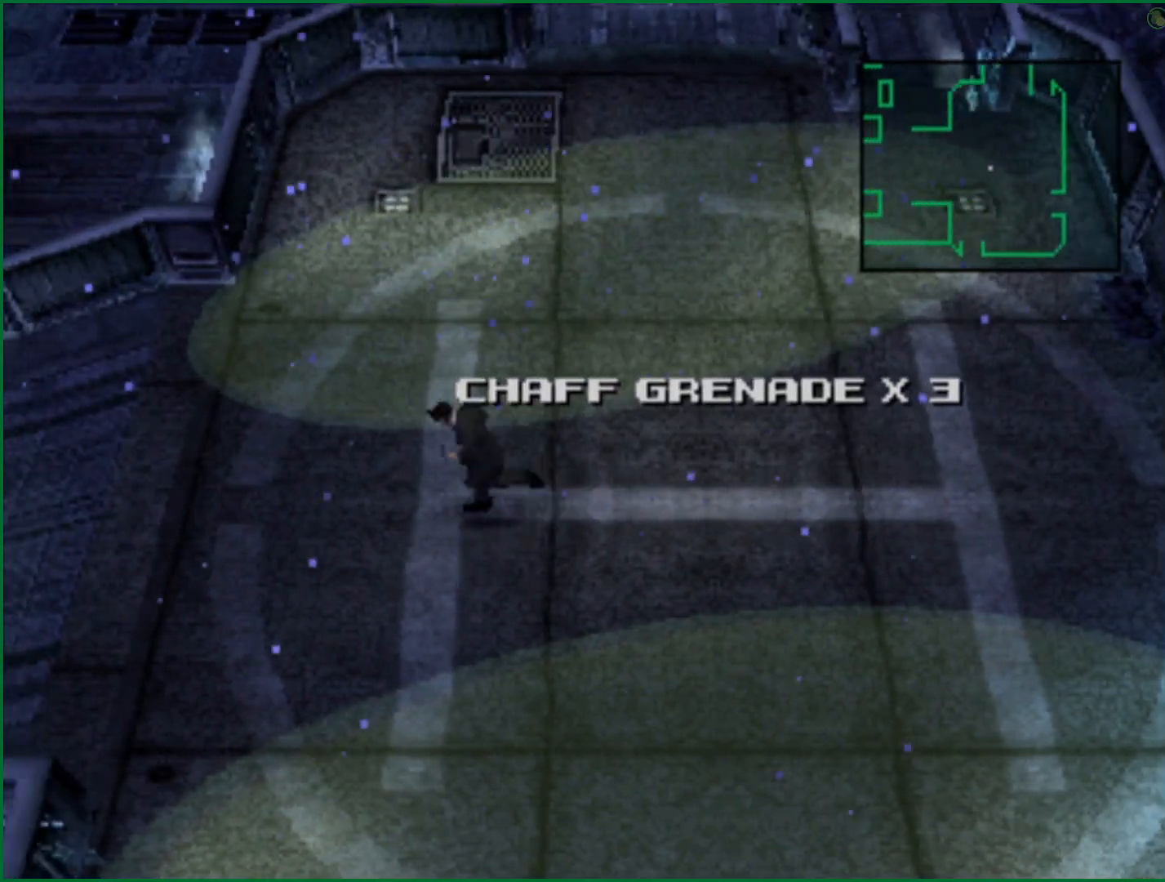
{"buttons": [], "left_stick": "left", "right_stick": "center", "button_events": []}
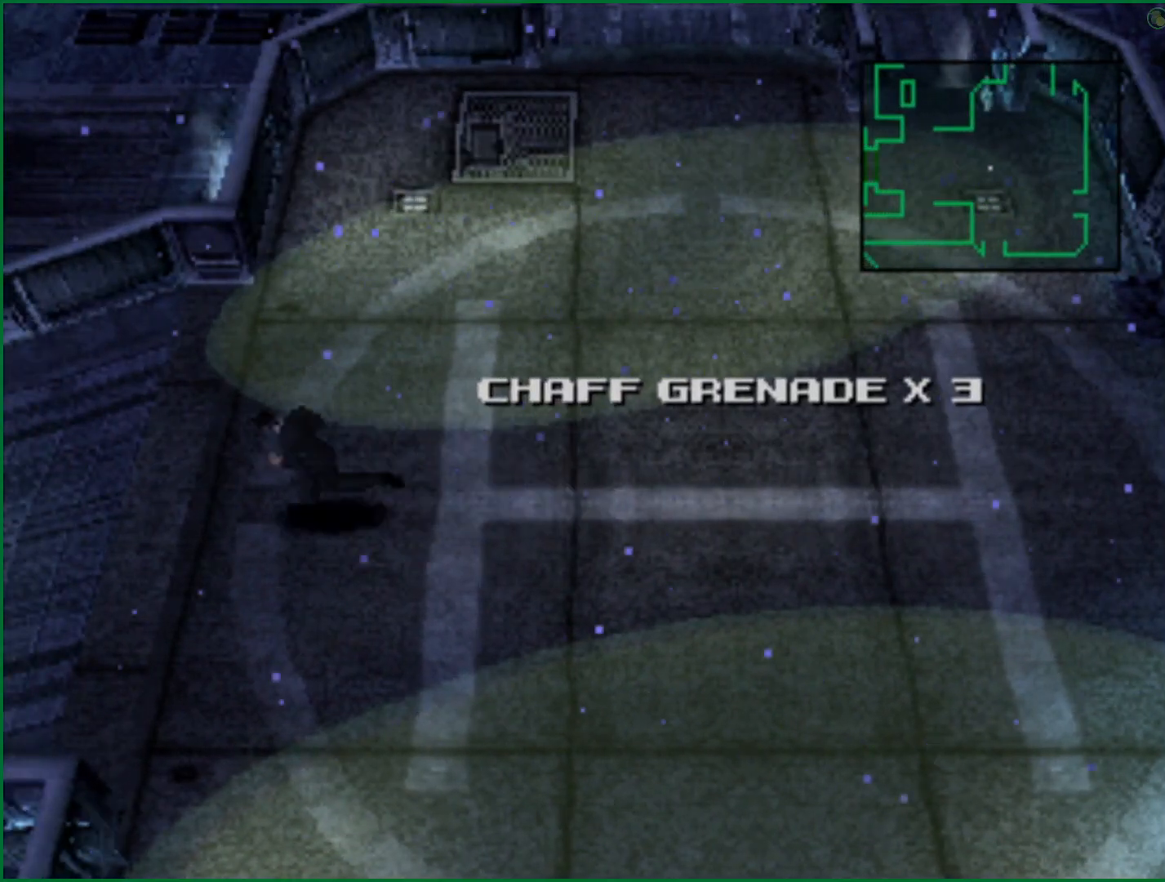
{"buttons": [], "left_stick": "left", "right_stick": "center", "button_events": []}
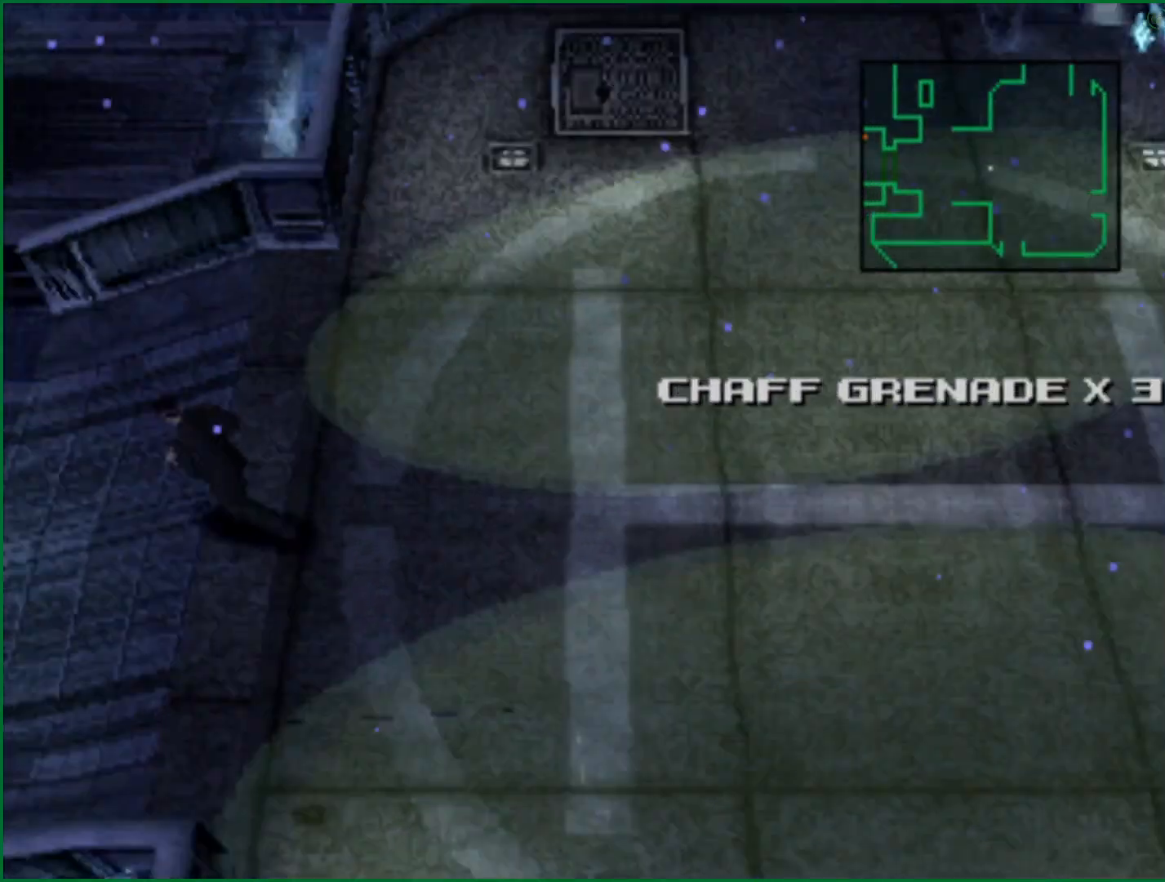
{"buttons": [], "left_stick": "up-left", "right_stick": "center", "button_events": []}
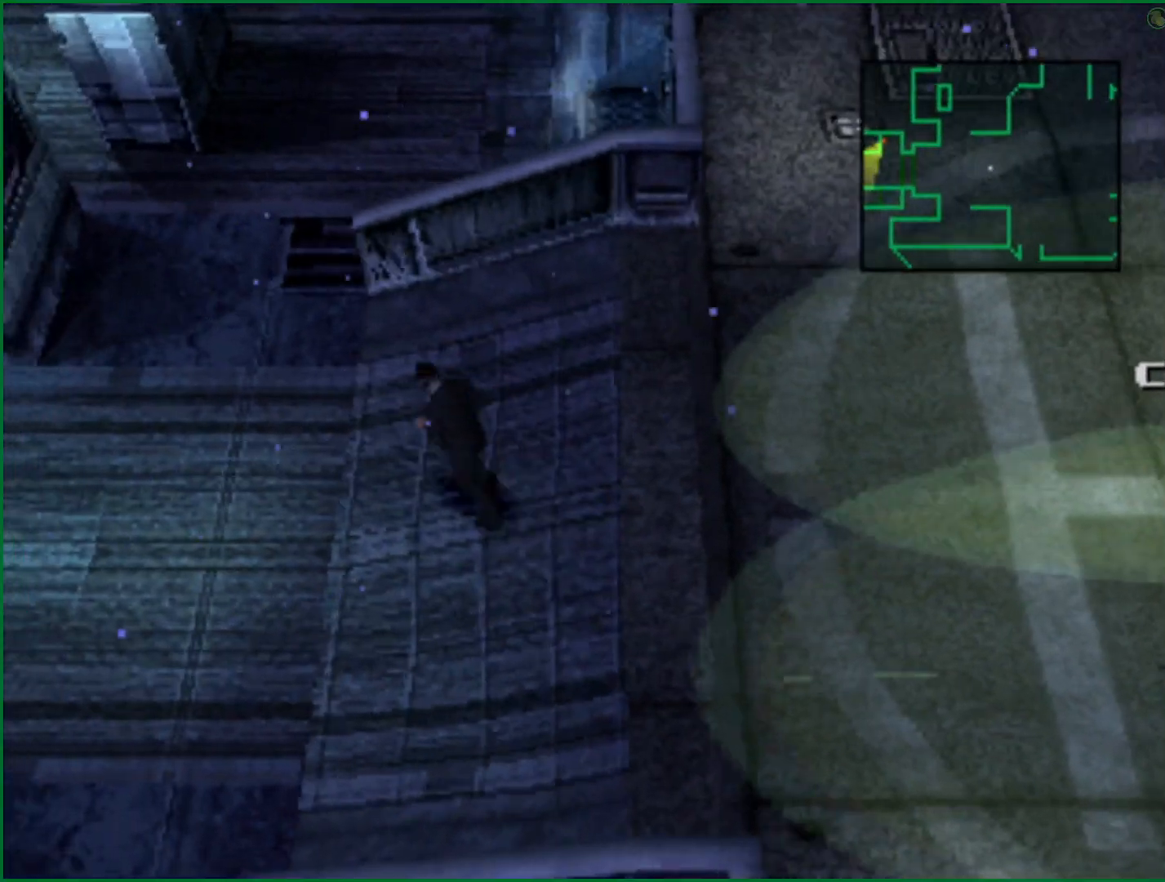
{"buttons": [], "left_stick": "center", "right_stick": "center", "button_events": [[50, "R2", "down"], [217, "DPAD_LEFT", "down"], [317, "DPAD_LEFT", "up"], [350, "R2", "up"]]}
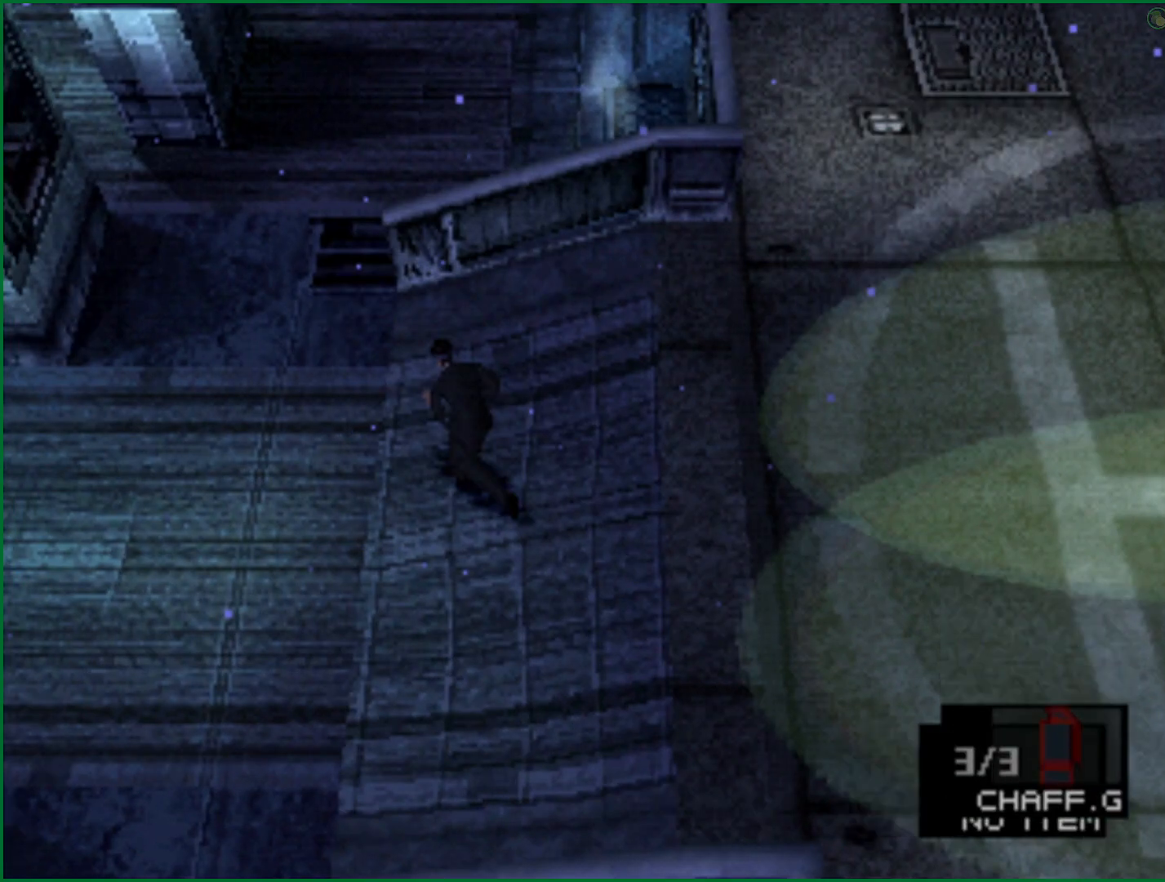
{"buttons": [], "left_stick": "up-left", "right_stick": "center", "button_events": []}
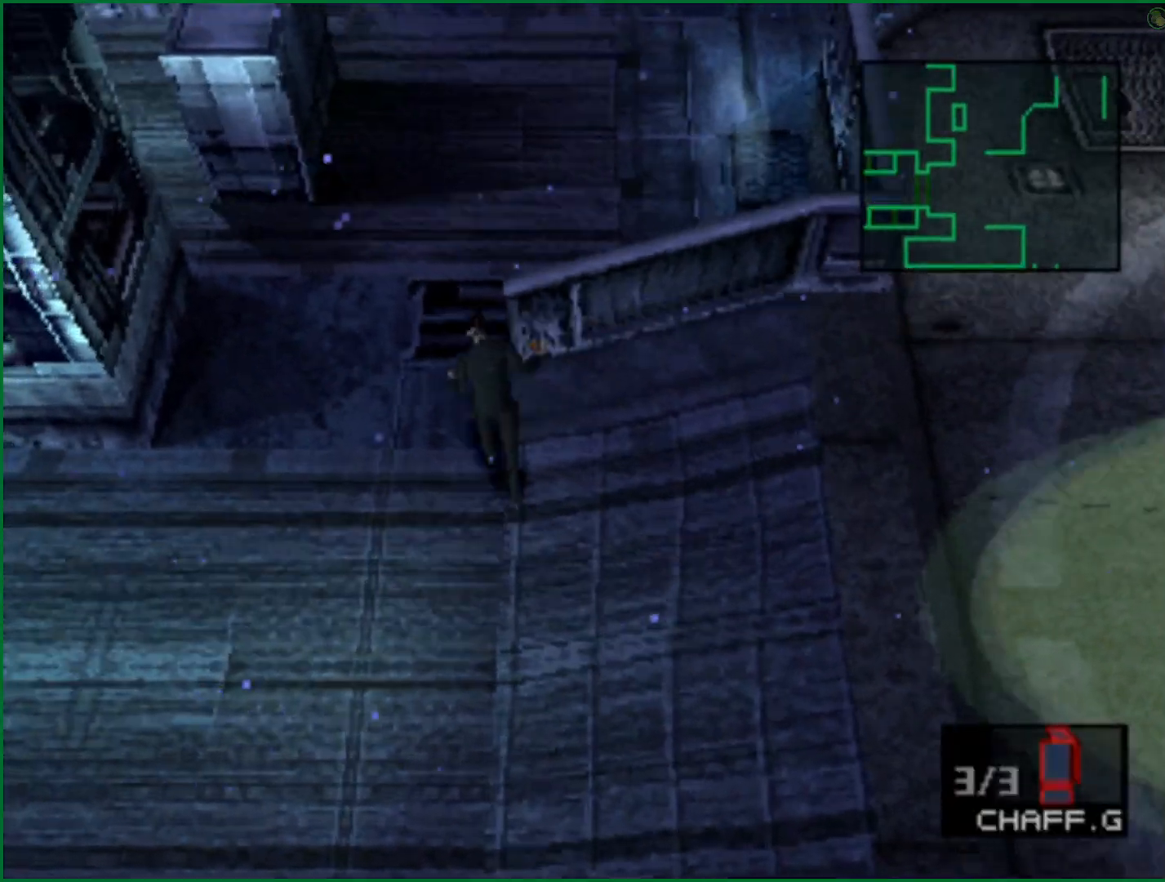
{"buttons": [], "left_stick": "up-left", "right_stick": "center", "button_events": []}
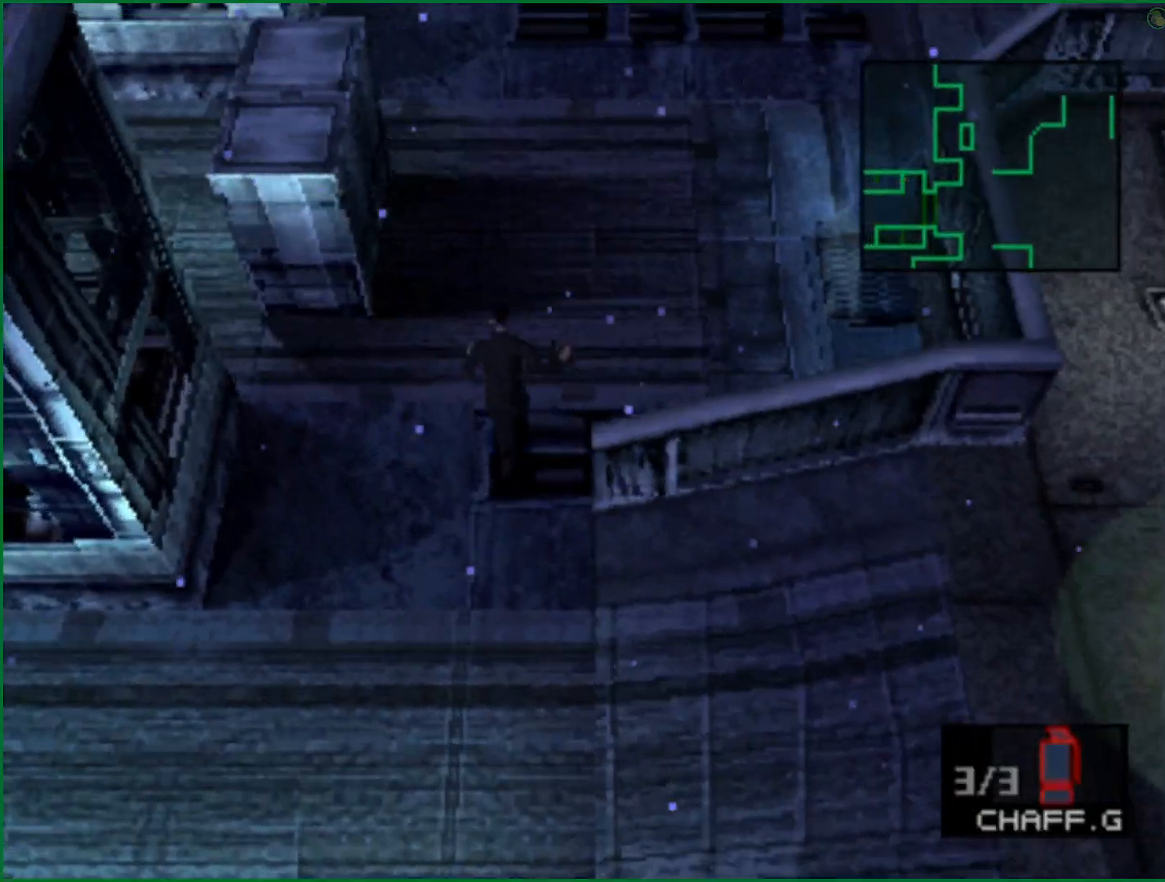
{"buttons": [], "left_stick": "up-left", "right_stick": "center", "button_events": []}
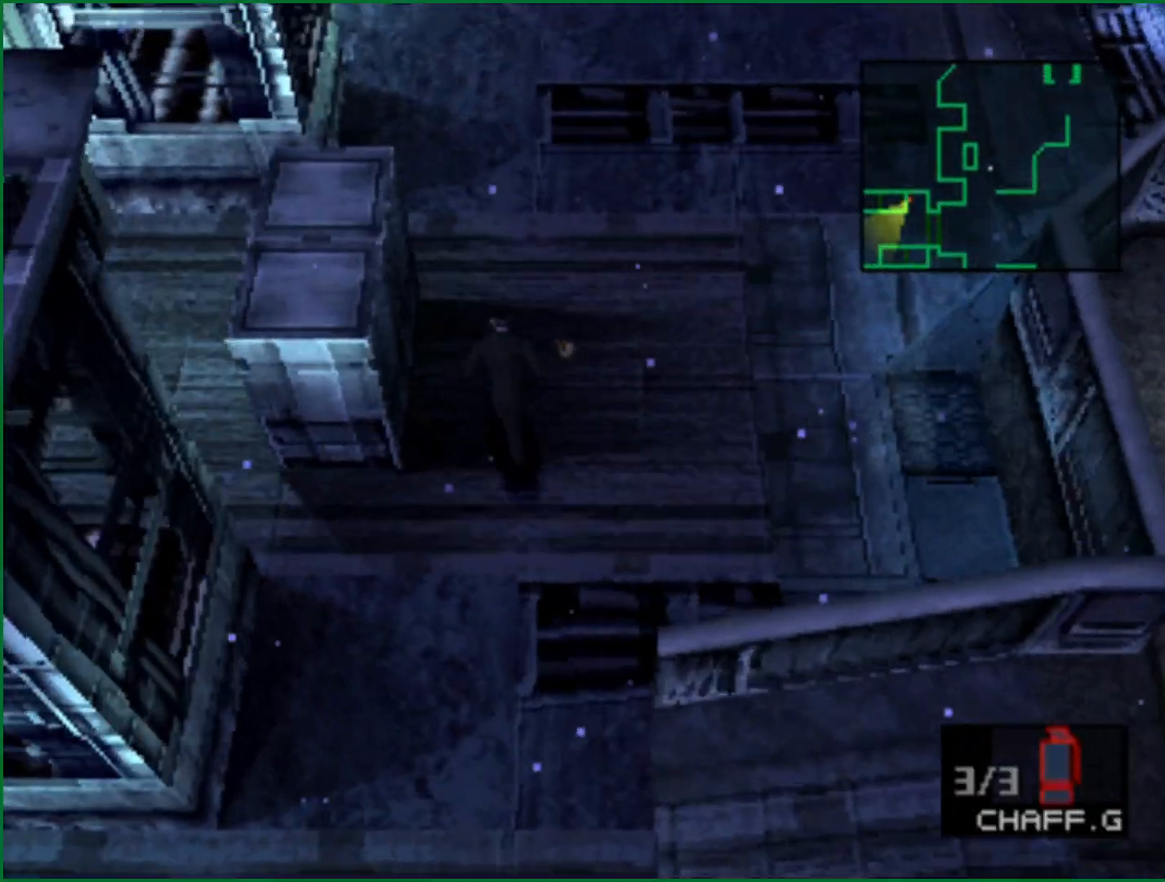
{"buttons": [], "left_stick": "up-left", "right_stick": "center", "button_events": []}
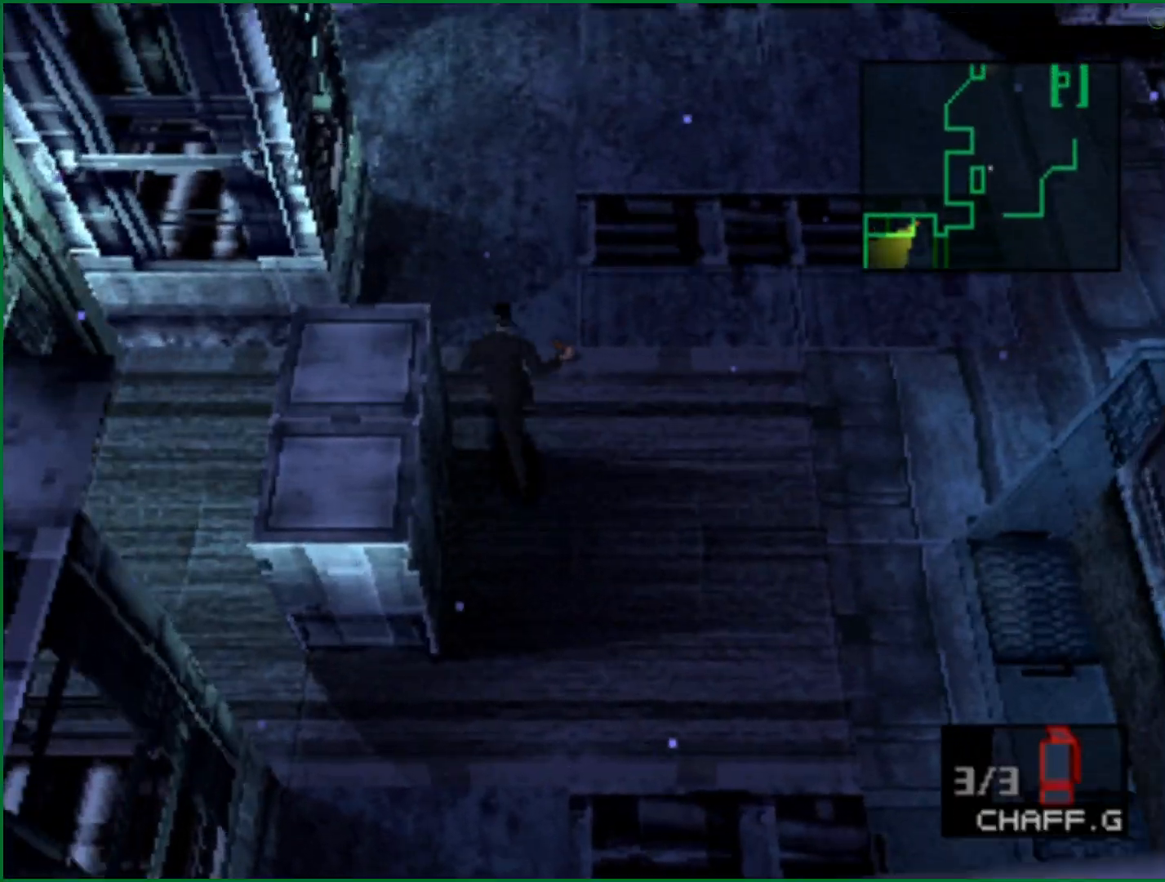
{"buttons": ["DPAD_UP"], "left_stick": "center", "right_stick": "center", "button_events": [[283, "DPAD_UP", "down"]]}
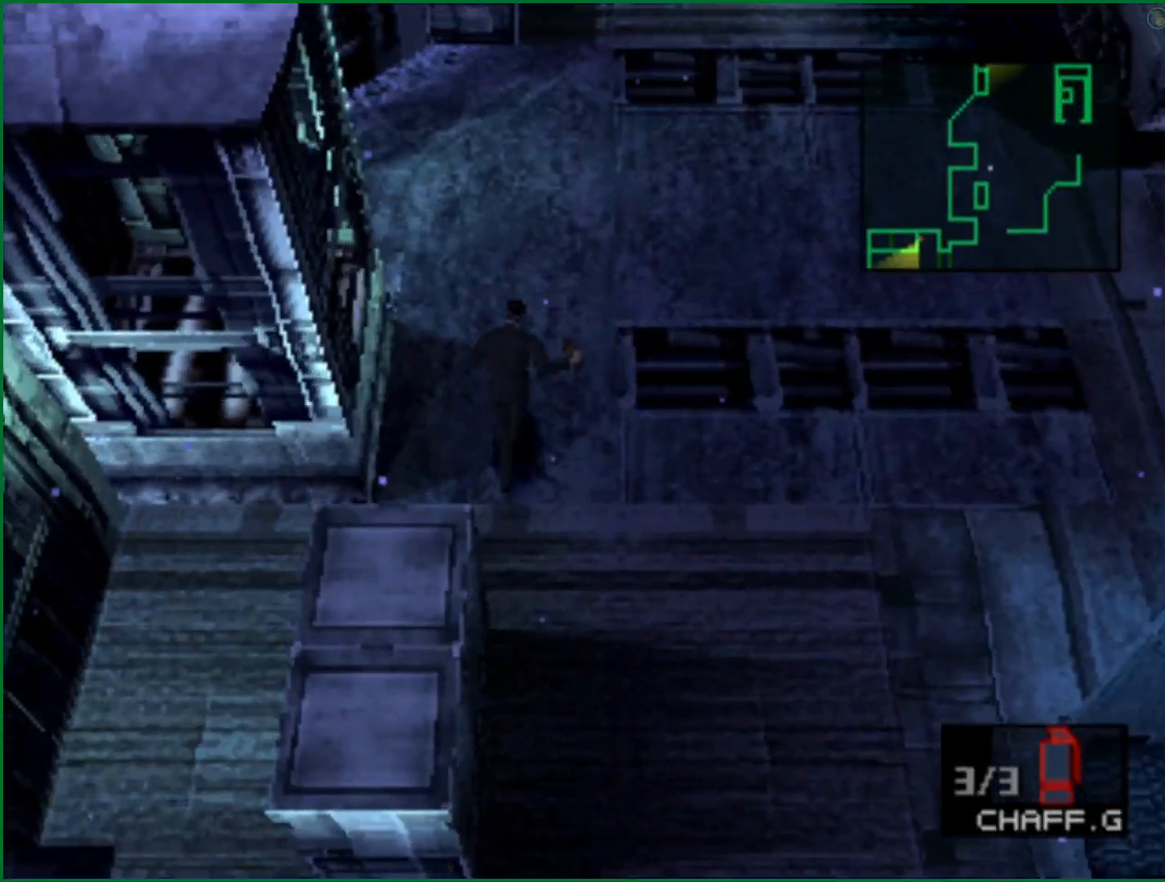
{"buttons": ["DPAD_UP", "DPAD_RIGHT"], "left_stick": "center", "right_stick": "center", "button_events": [[433, "DPAD_RIGHT", "down"]]}
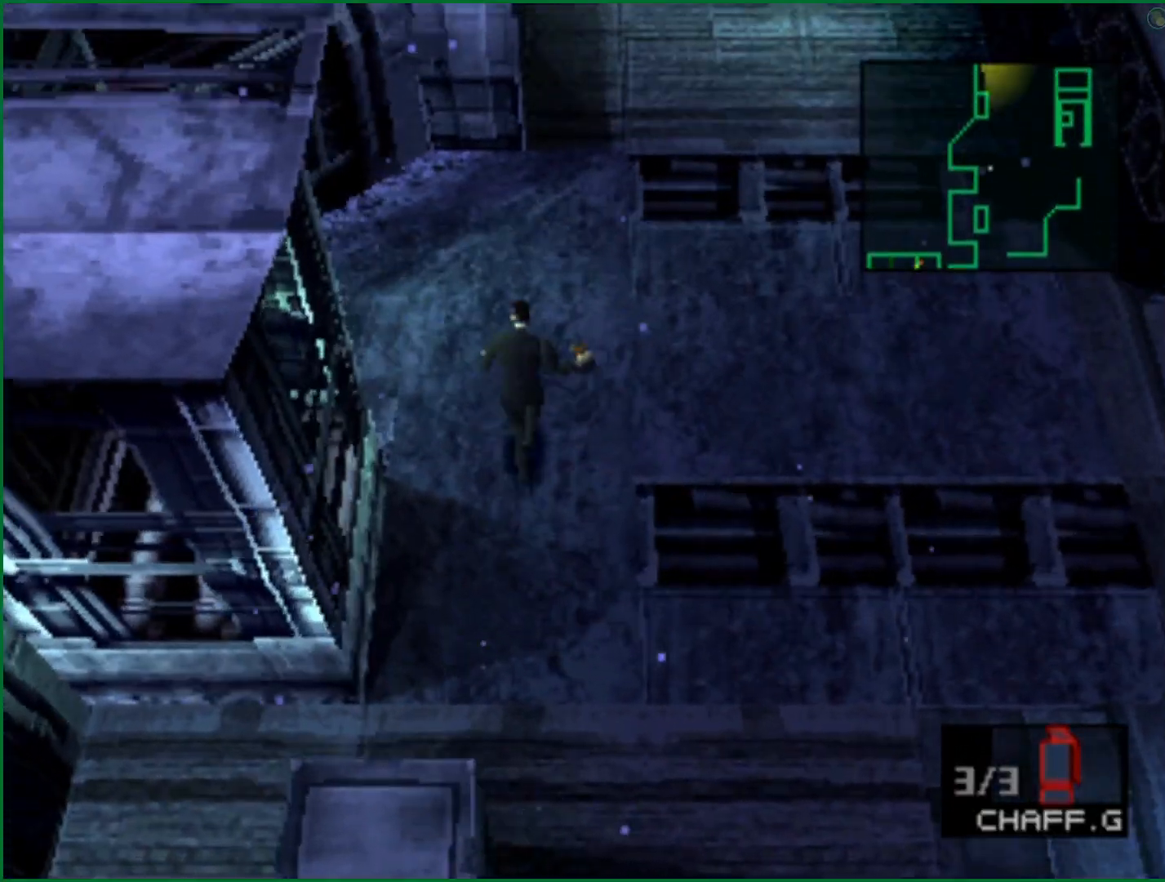
{"buttons": ["DPAD_UP"], "left_stick": "center", "right_stick": "center", "button_events": [[33, "DPAD_RIGHT", "up"]]}
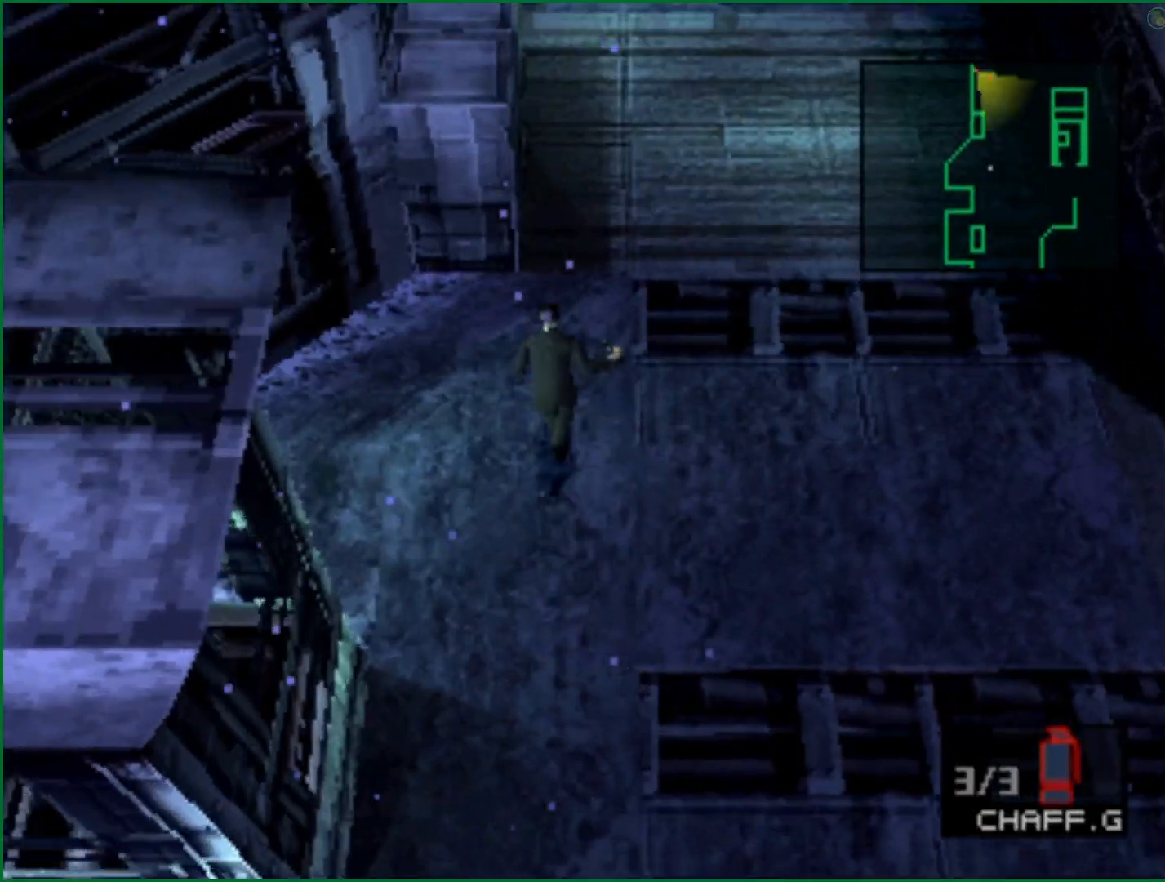
{"buttons": [], "left_stick": "center", "right_stick": "center", "button_events": [[117, "DPAD_UP", "up"]]}
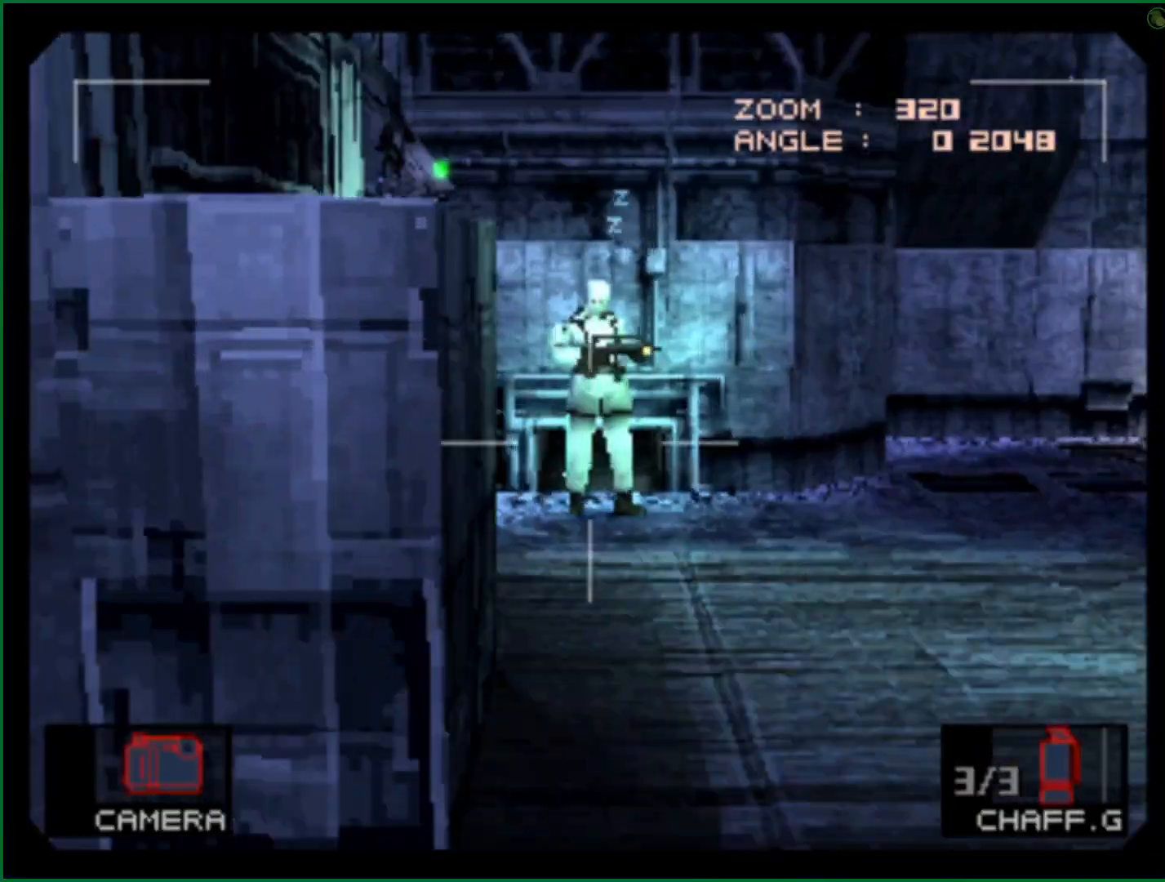
{"buttons": ["CIRCLE"], "left_stick": "center", "right_stick": "center", "button_events": [[467, "CIRCLE", "down"]]}
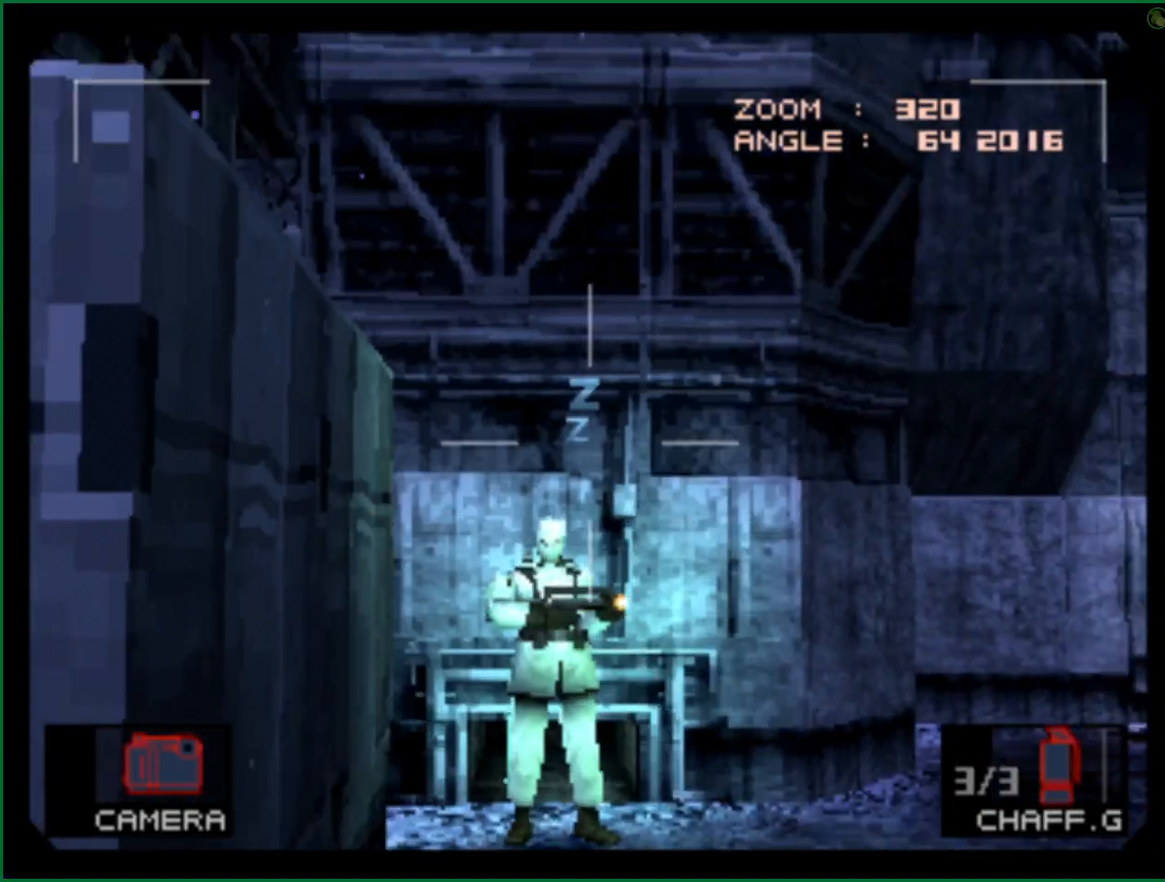
{"buttons": ["DPAD_LEFT"], "left_stick": "center", "right_stick": "center", "button_events": [[17, "CIRCLE", "up"], [167, "DPAD_DOWN", "down"], [283, "DPAD_DOWN", "up"], [483, "DPAD_LEFT", "down"]]}
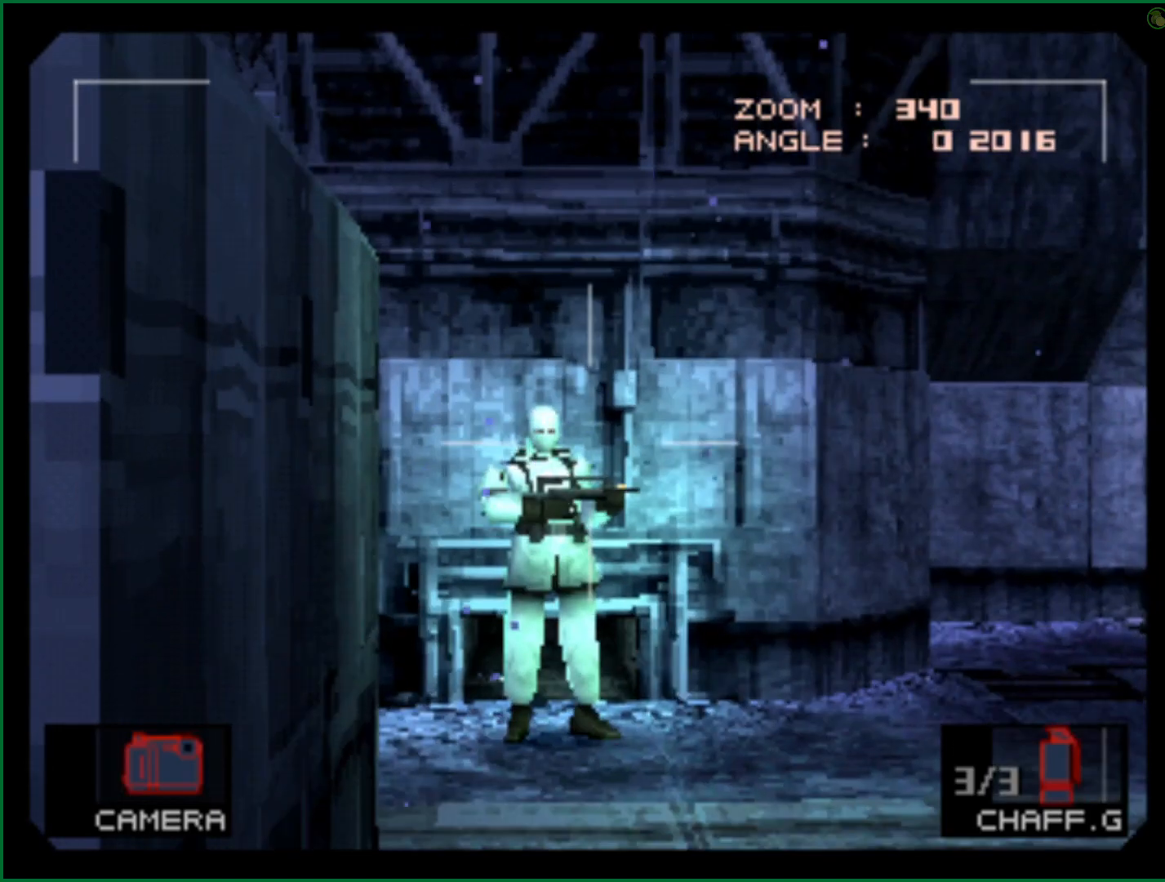
{"buttons": [], "left_stick": "center", "right_stick": "center", "button_events": [[33, "DPAD_LEFT", "up"], [350, "SQUARE", "down"], [417, "SQUARE", "up"]]}
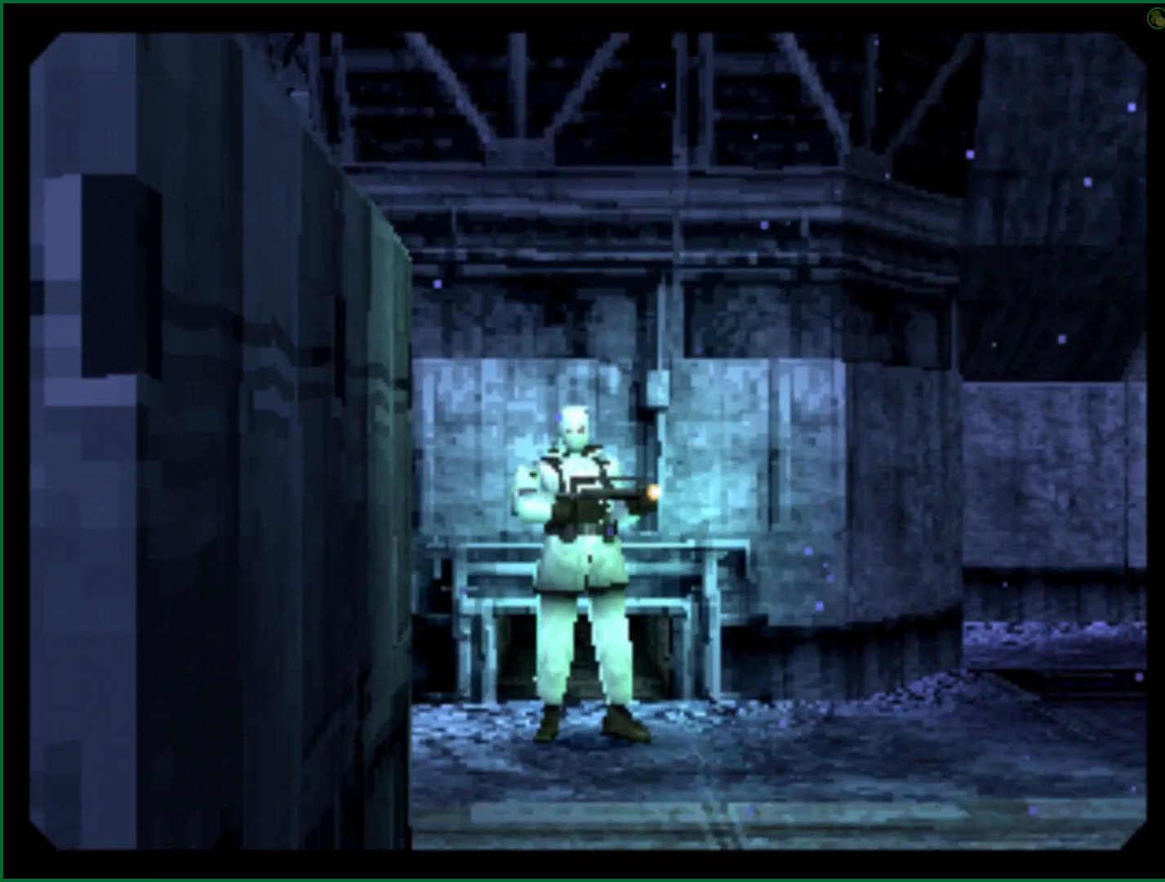
{"buttons": [], "left_stick": "center", "right_stick": "center", "button_events": []}